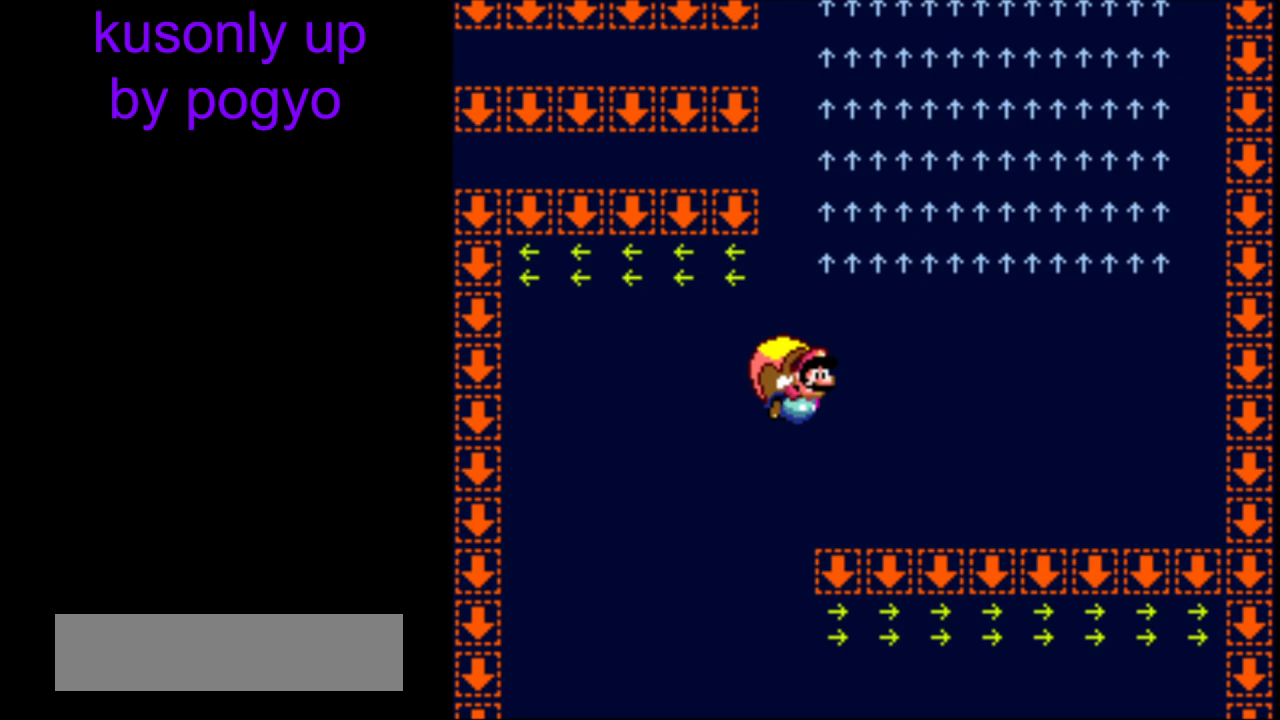
Gameplay with a controller (Nintendo layout); each line is a JSON object with the inputs held at the frame after it. "events" lists button and stick changes between this image and that frame as [ms after this image, input, new state], when the widget could be followed in between. Not read: DPAD_LEFT L3 R3.
{"buttons": [], "events": []}
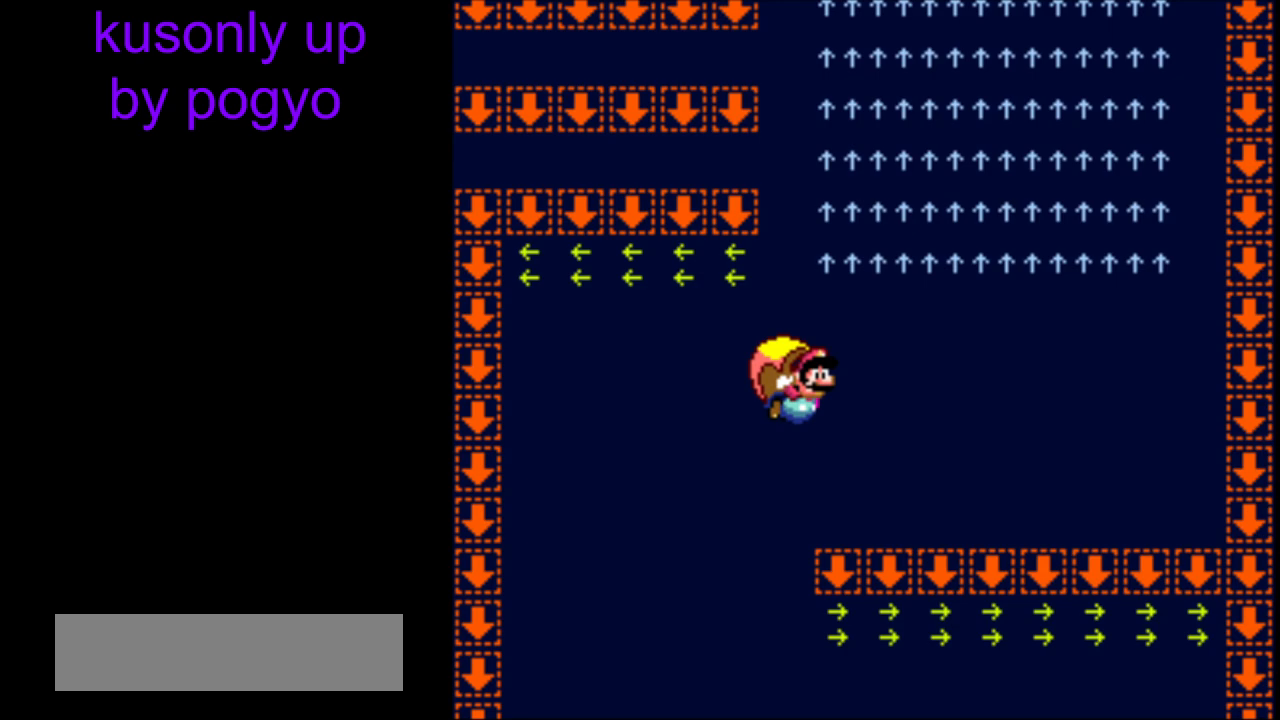
{"buttons": [], "events": []}
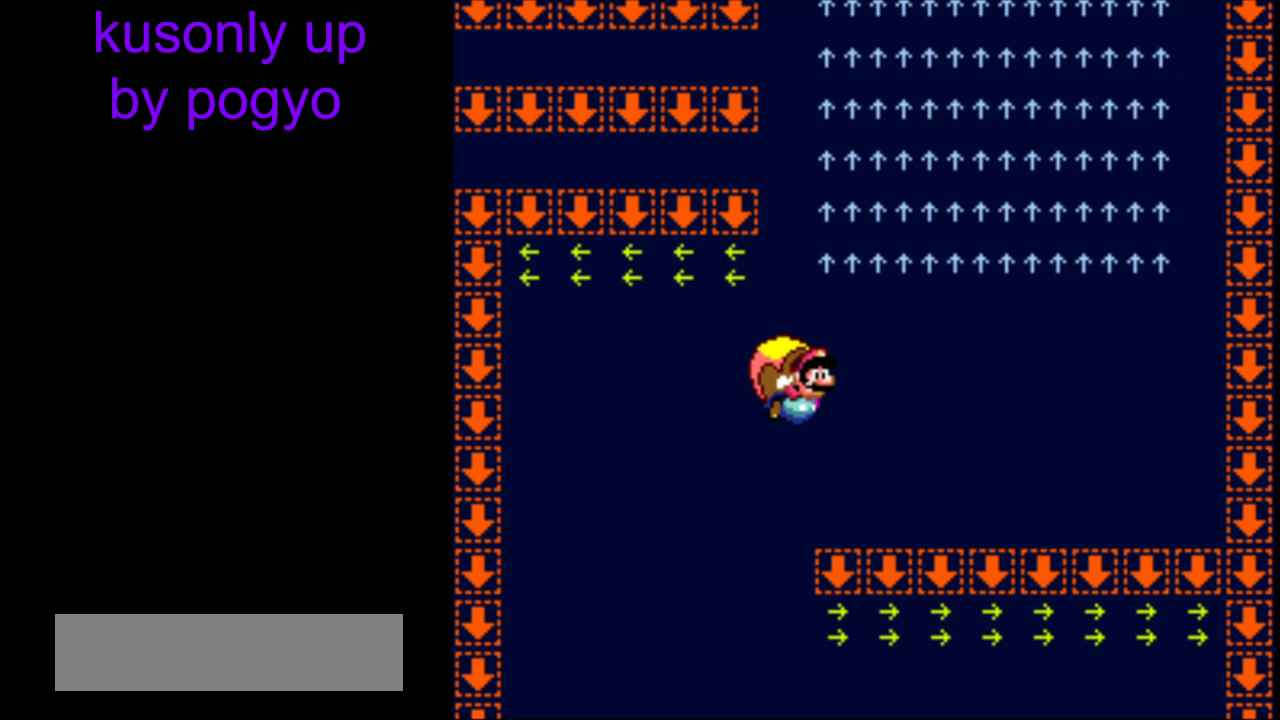
{"buttons": [], "events": []}
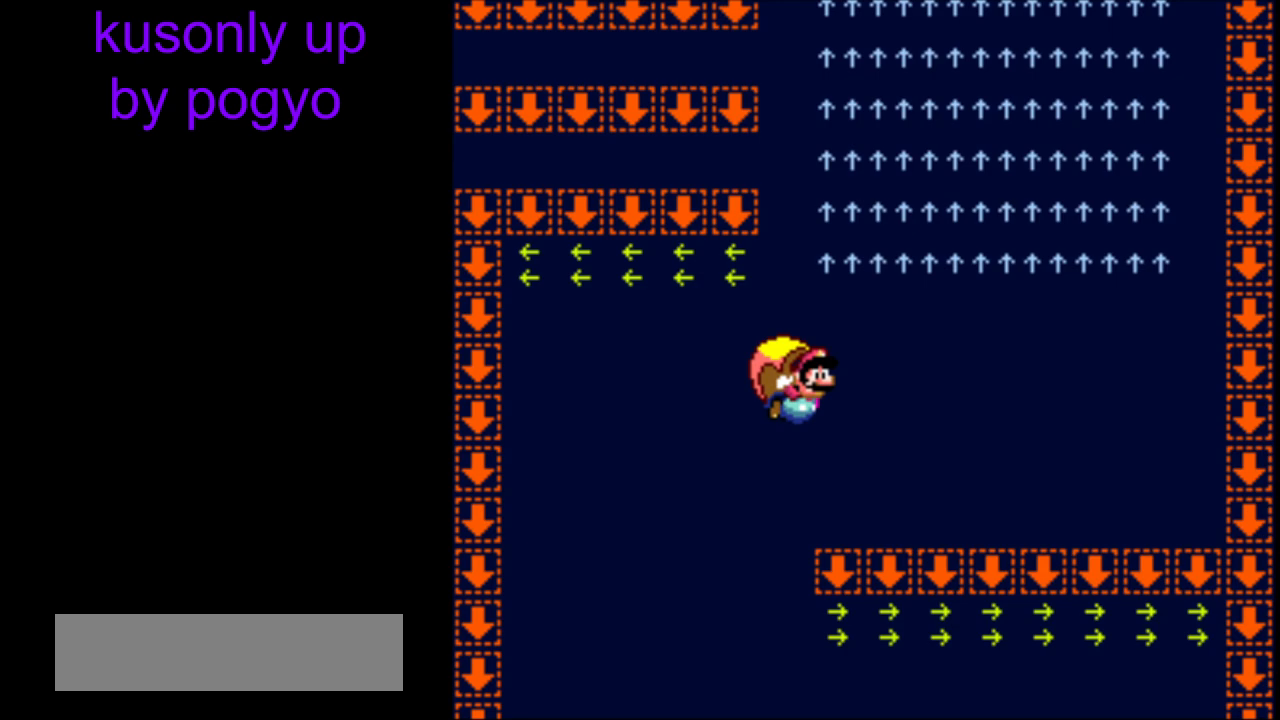
{"buttons": ["Y"], "events": [[333, "Y", "down"]]}
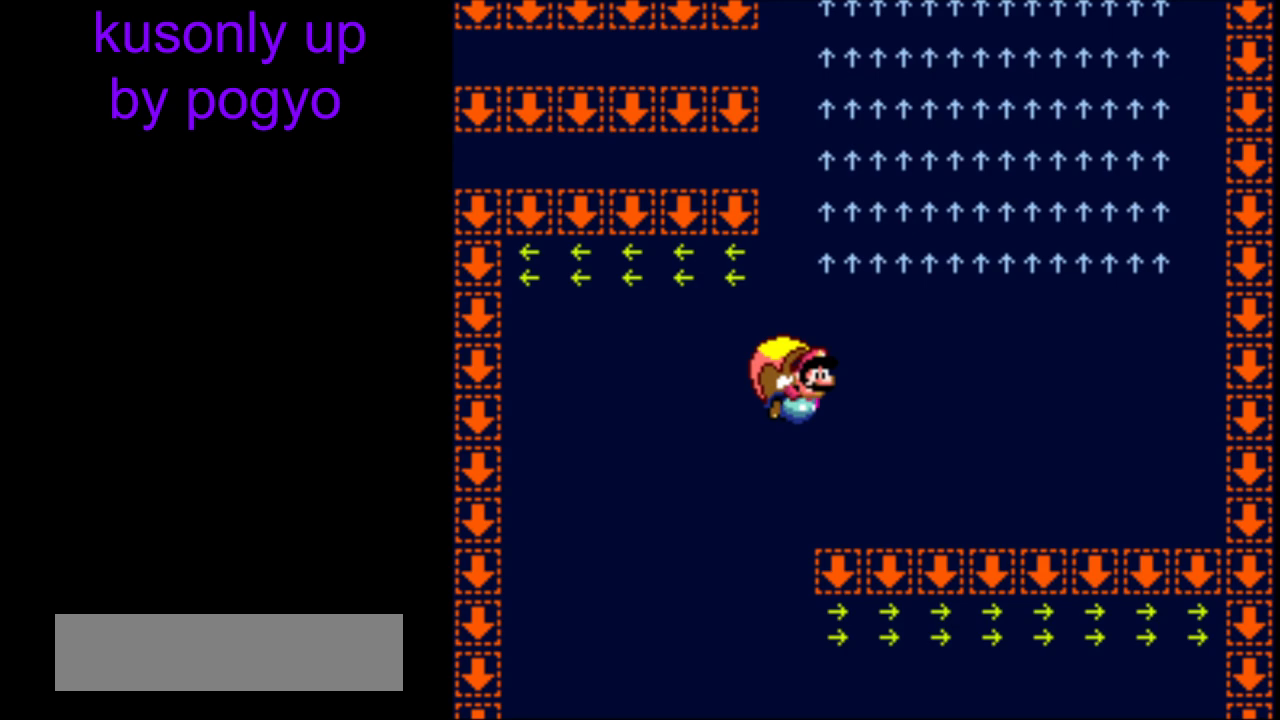
{"buttons": ["Y"], "events": []}
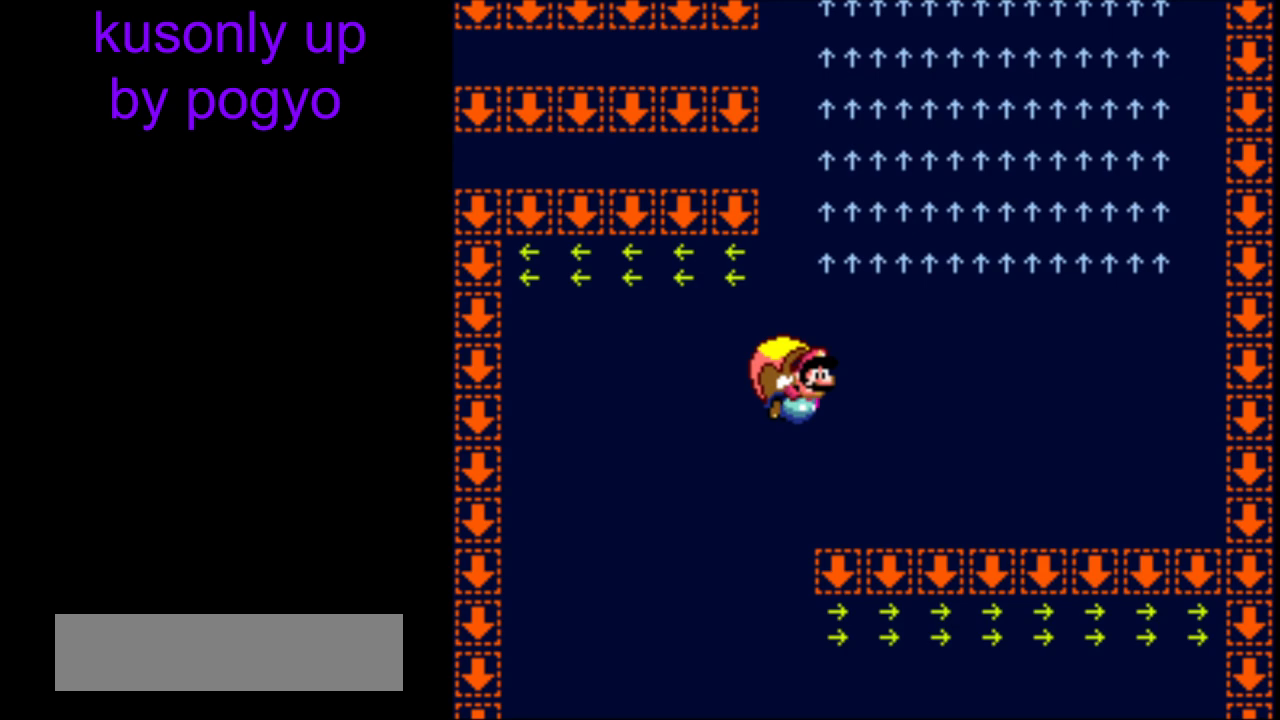
{"buttons": ["Y"], "events": [[233, "START", "down"], [333, "START", "up"]]}
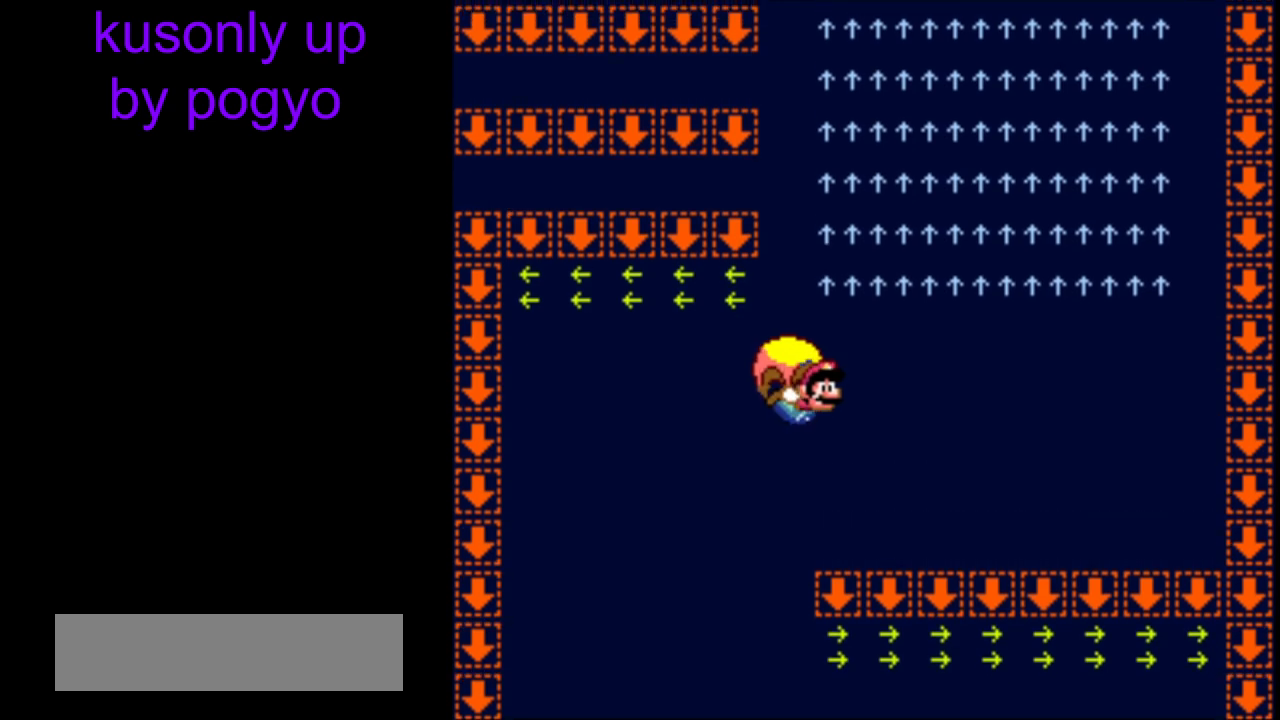
{"buttons": ["Y"], "events": []}
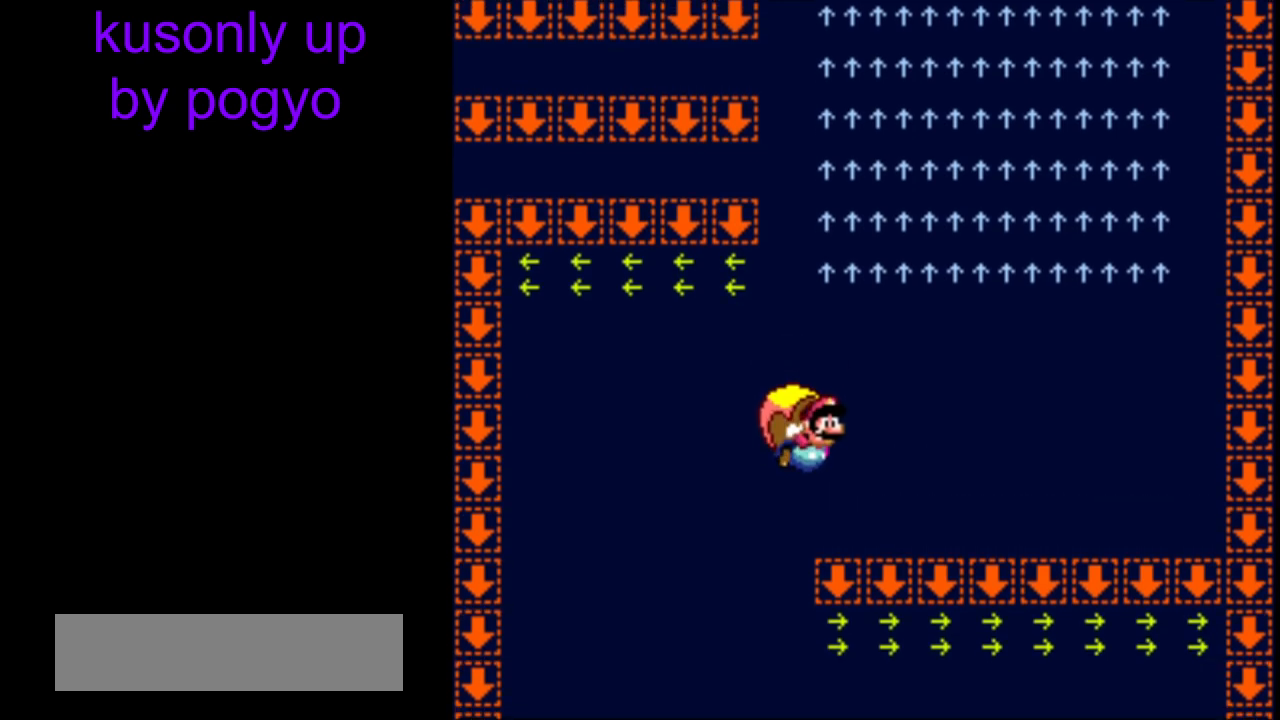
{"buttons": ["Y"], "events": []}
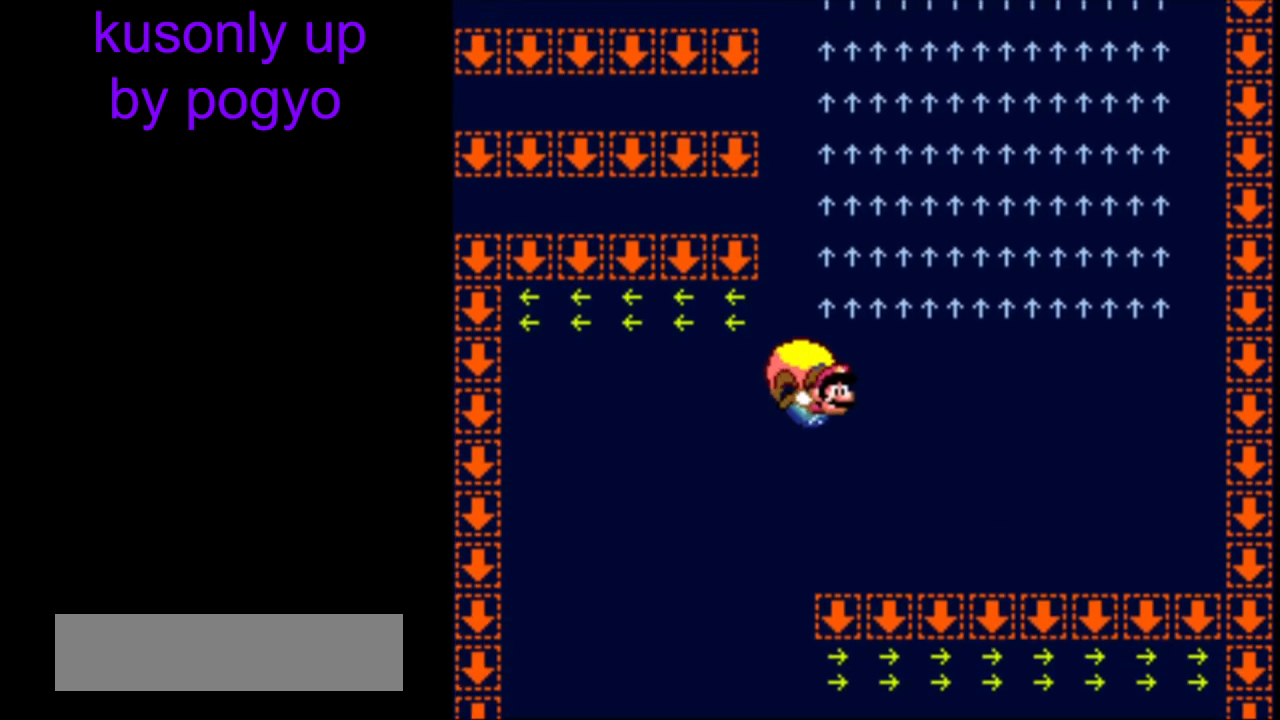
{"buttons": ["Y"], "events": []}
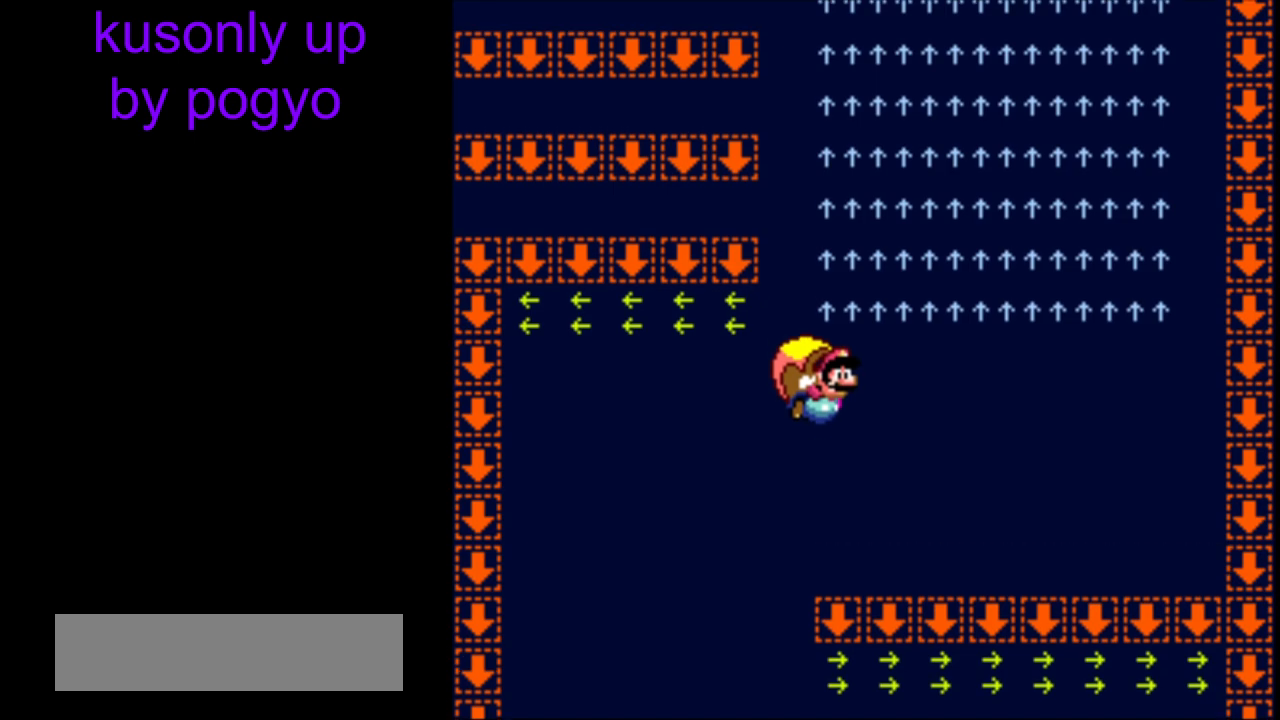
{"buttons": ["Y"], "events": []}
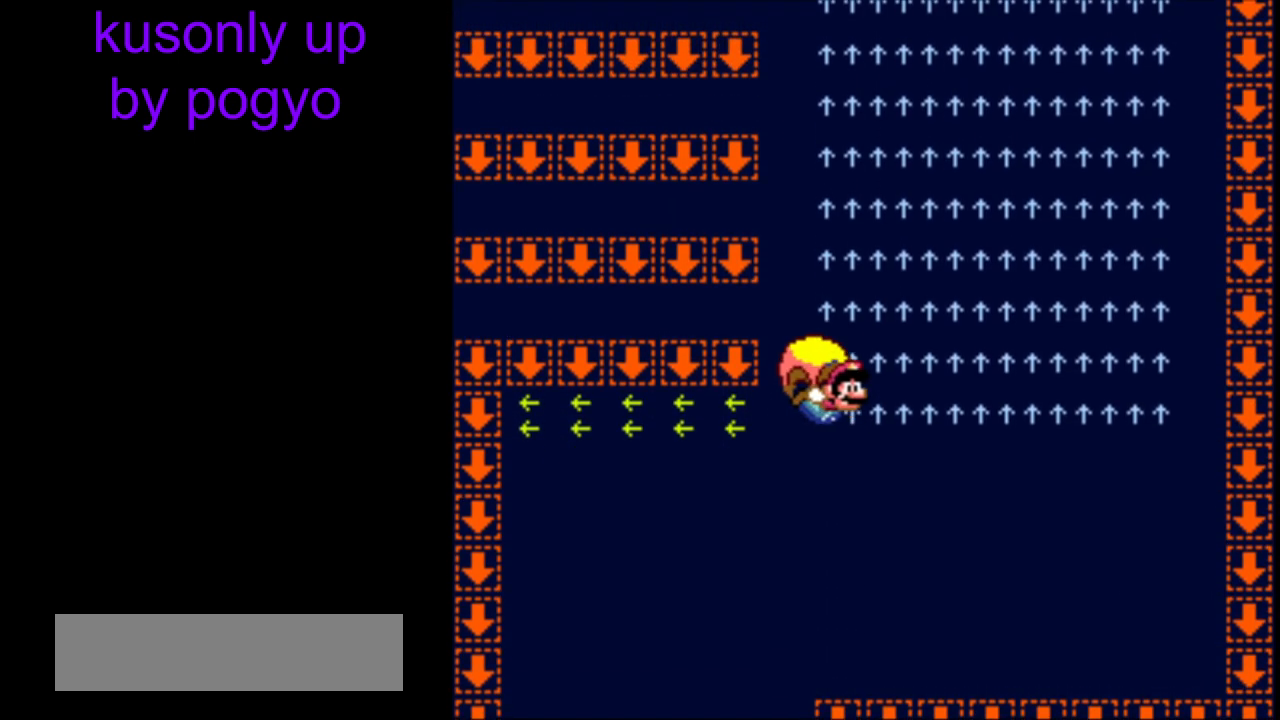
{"buttons": ["Y"], "events": []}
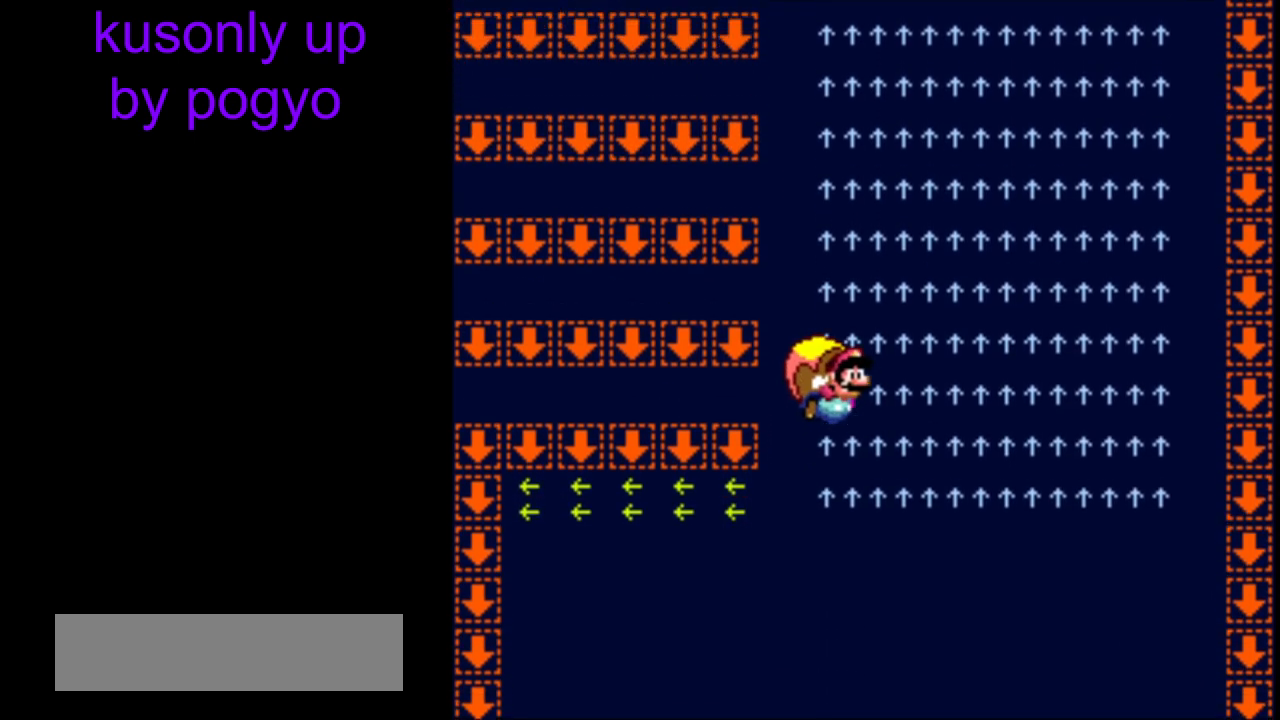
{"buttons": ["Y"], "events": []}
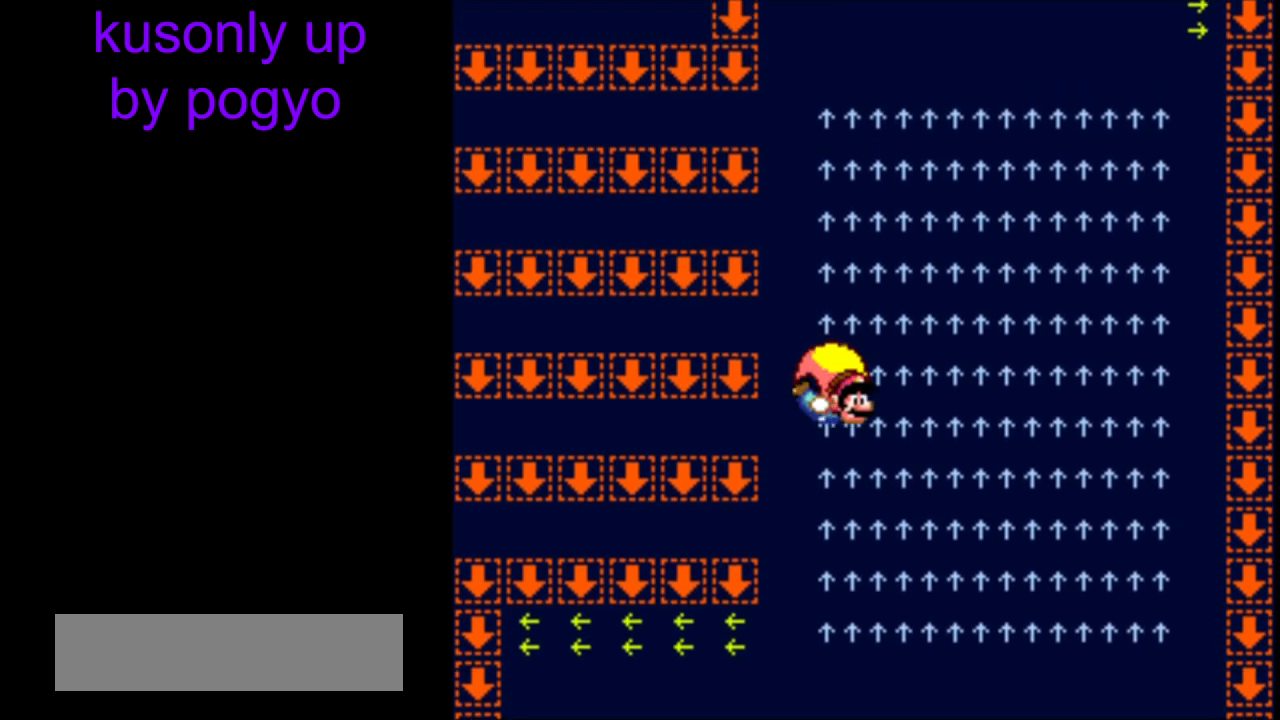
{"buttons": ["Y"], "events": []}
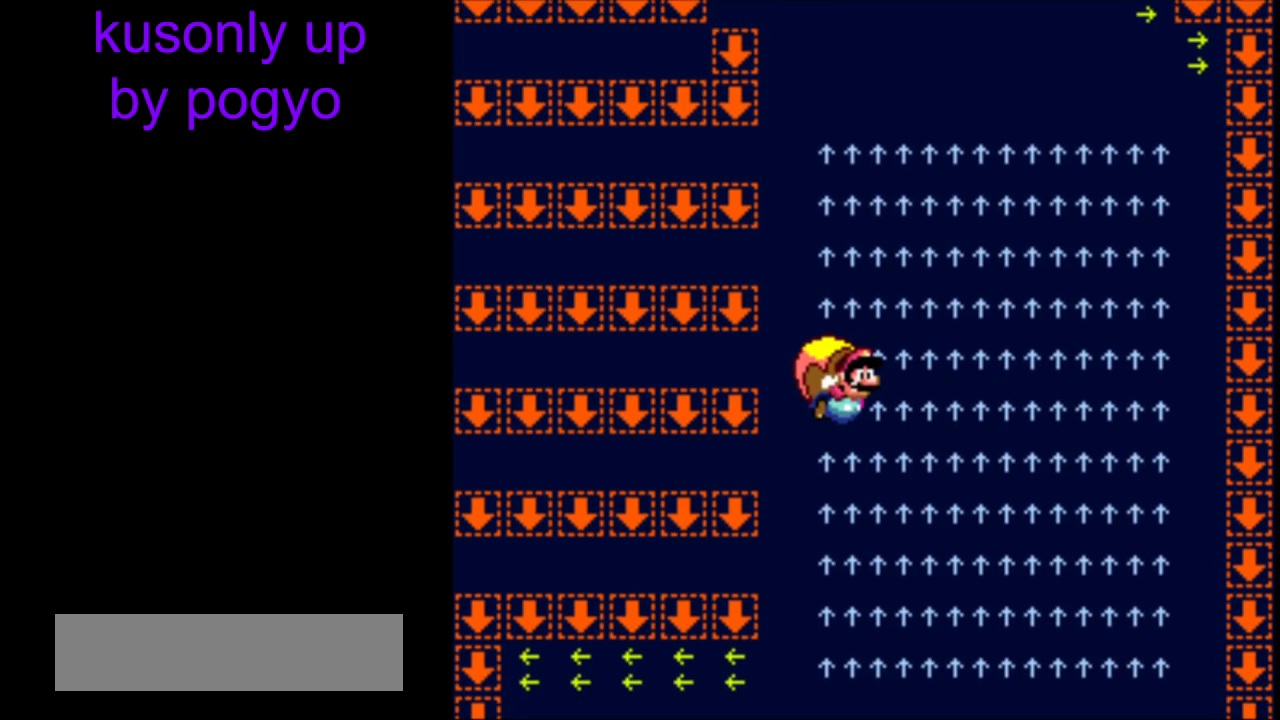
{"buttons": ["Y"], "events": []}
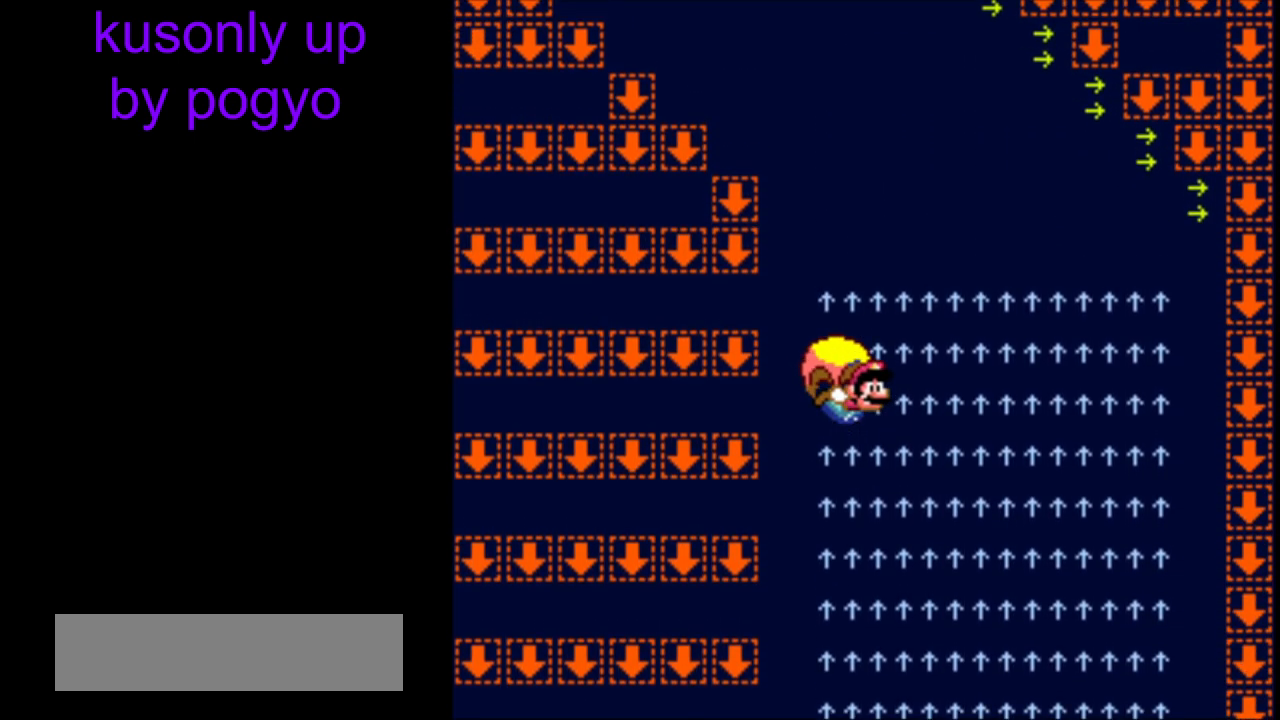
{"buttons": ["Y"], "events": []}
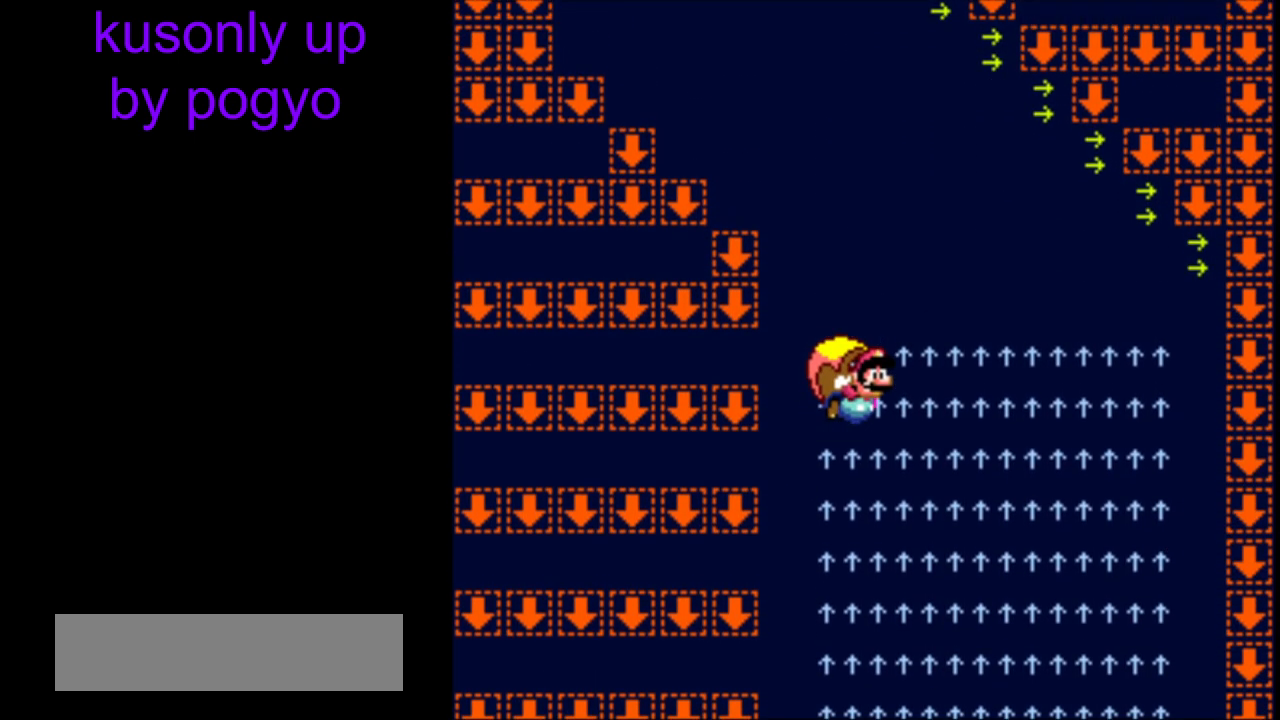
{"buttons": ["Y"], "events": []}
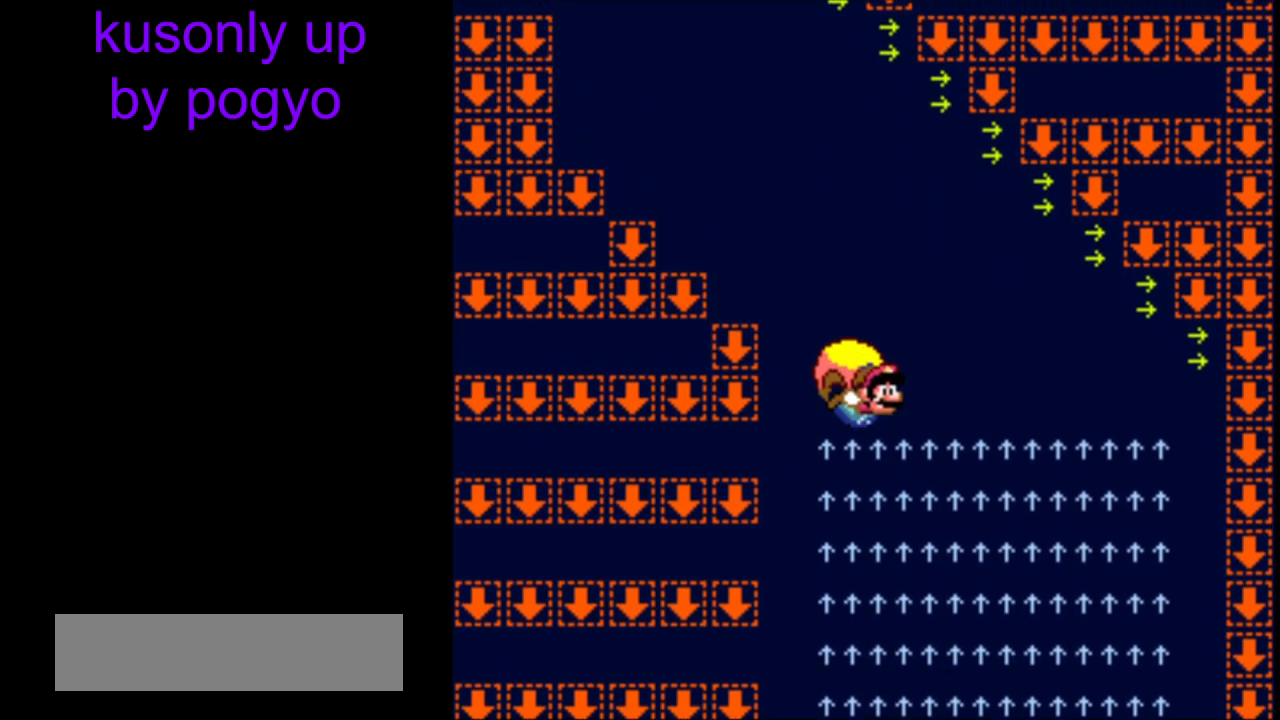
{"buttons": ["Y"], "events": []}
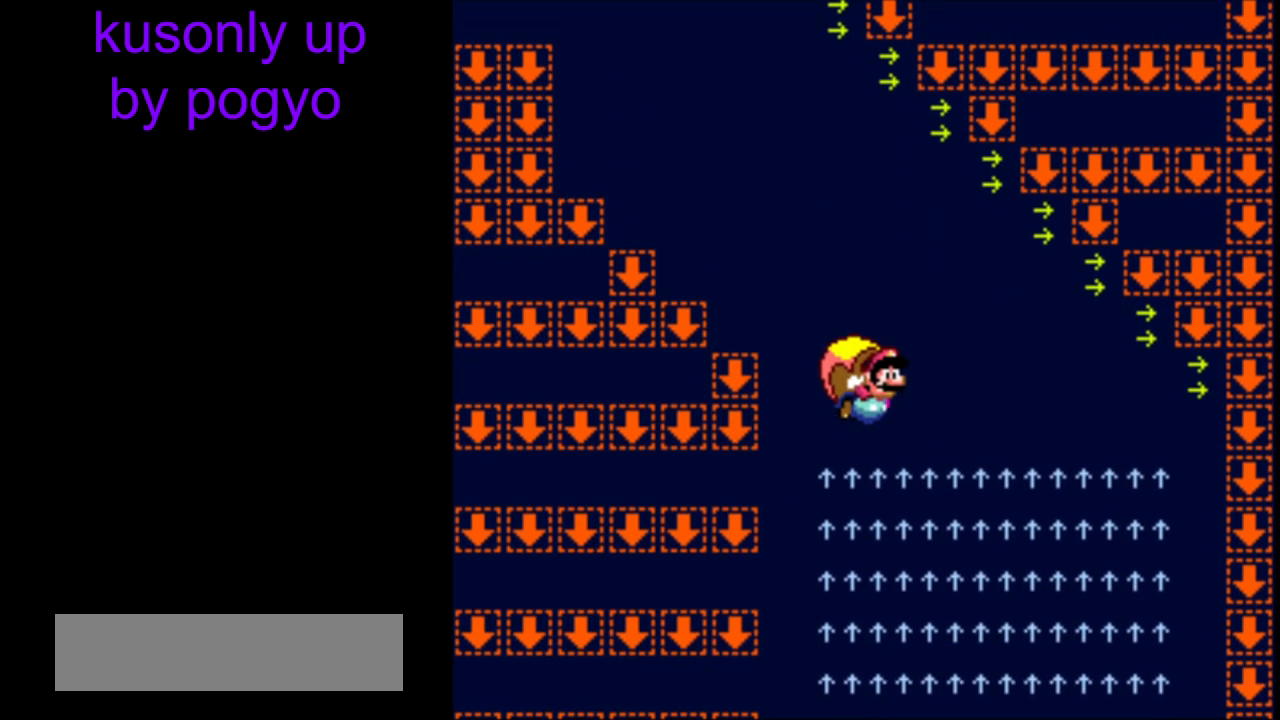
{"buttons": ["Y"], "events": []}
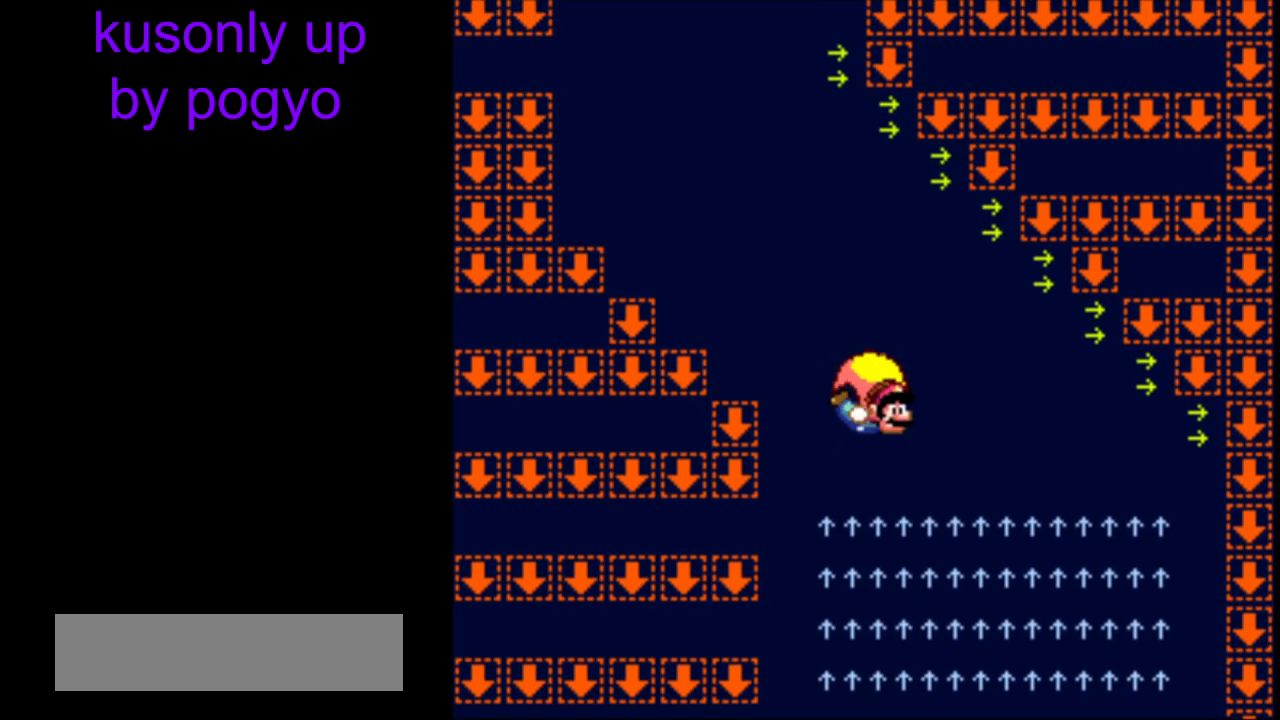
{"buttons": ["Y"], "events": []}
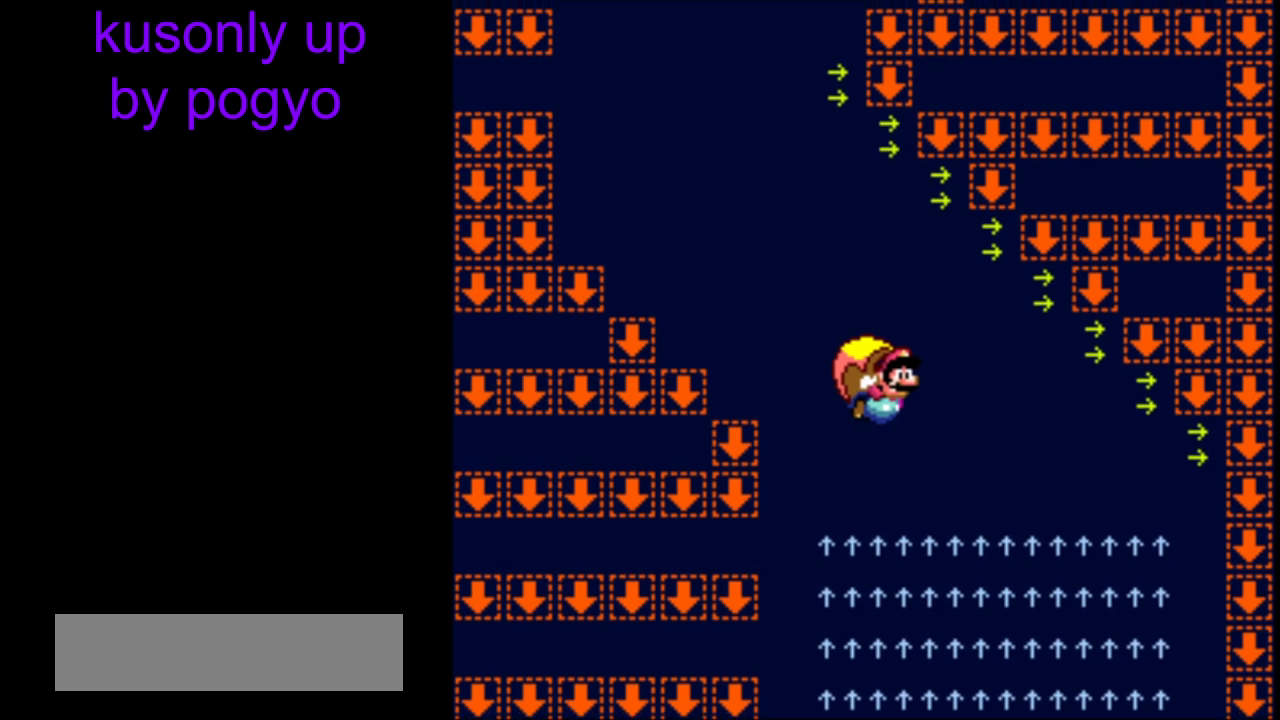
{"buttons": ["Y"], "events": []}
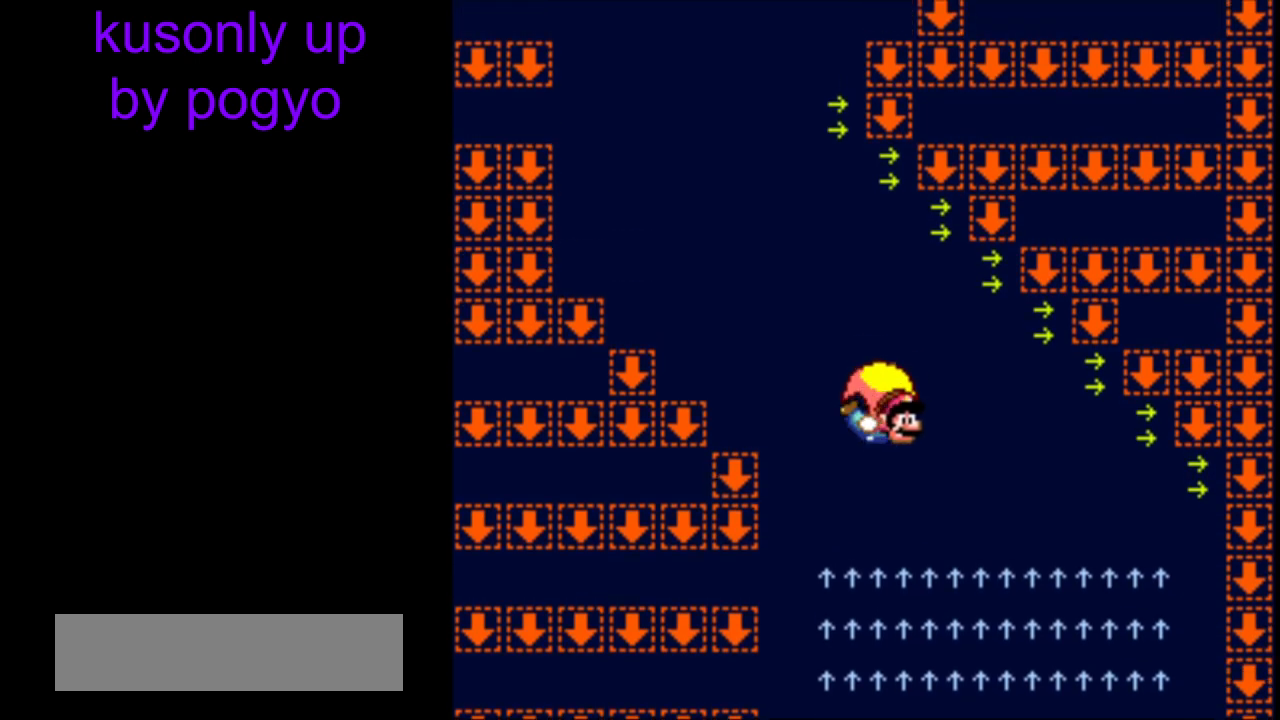
{"buttons": ["Y"], "events": []}
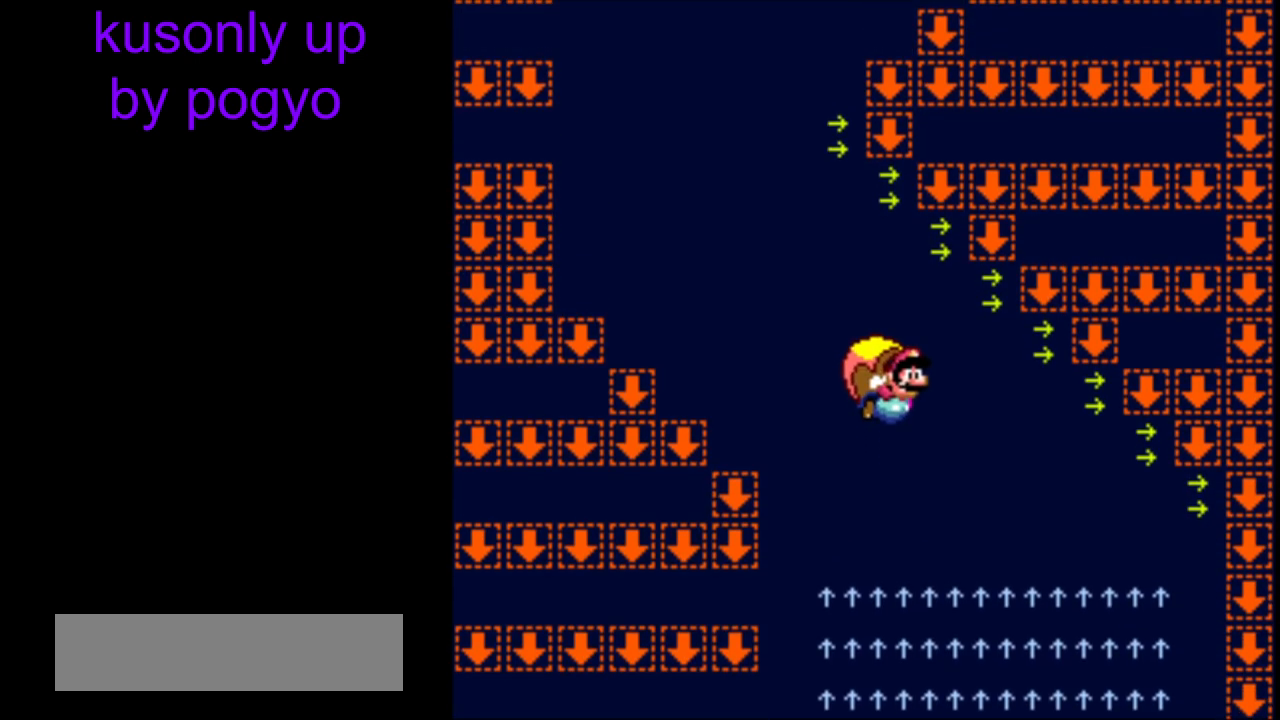
{"buttons": ["Y"], "events": []}
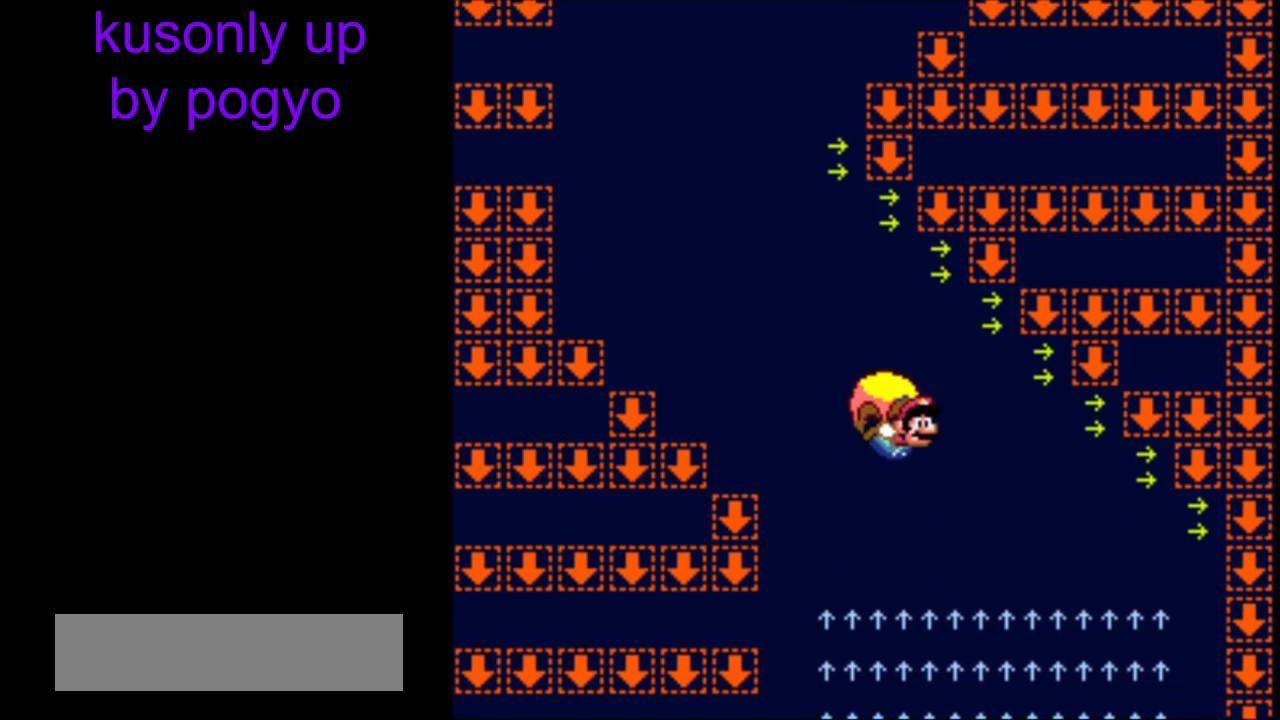
{"buttons": ["Y"], "events": [[167, "B", "down"], [283, "B", "up"], [350, "B", "down"], [483, "B", "up"]]}
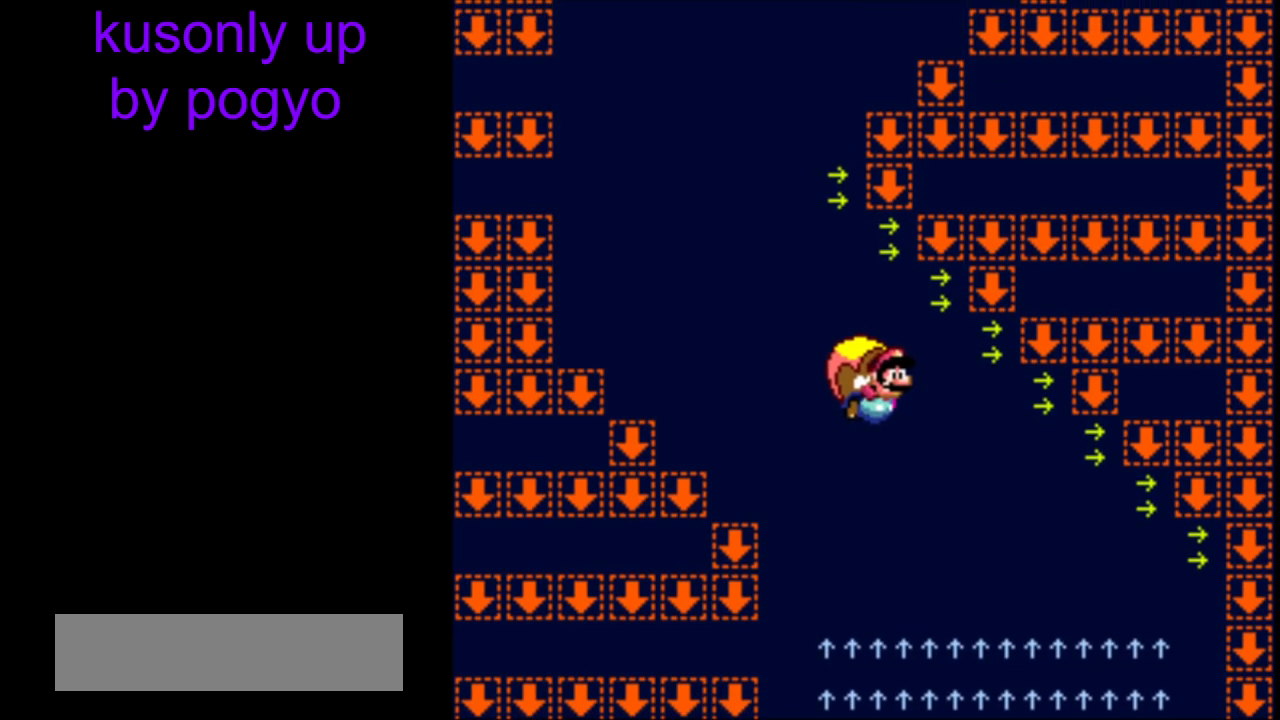
{"buttons": ["Y"], "events": []}
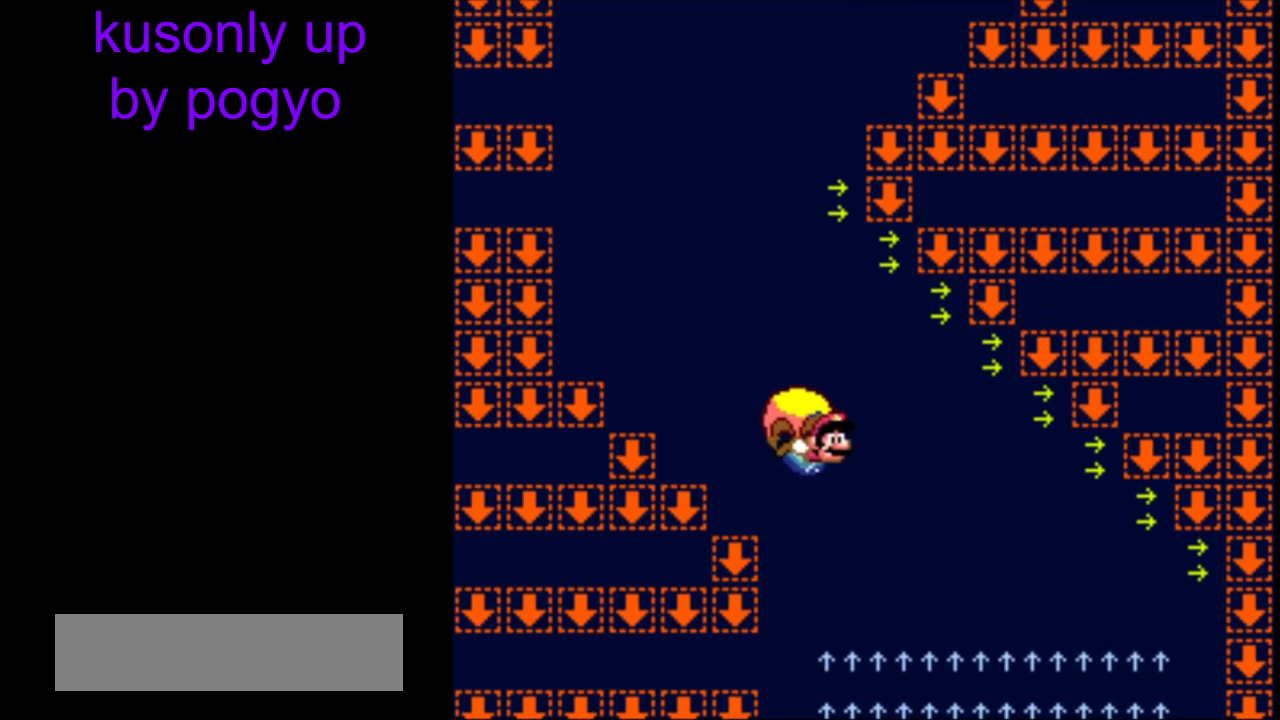
{"buttons": ["B", "Y"], "events": [[50, "DPAD_RIGHT", "down"], [133, "DPAD_RIGHT", "up"], [467, "B", "down"]]}
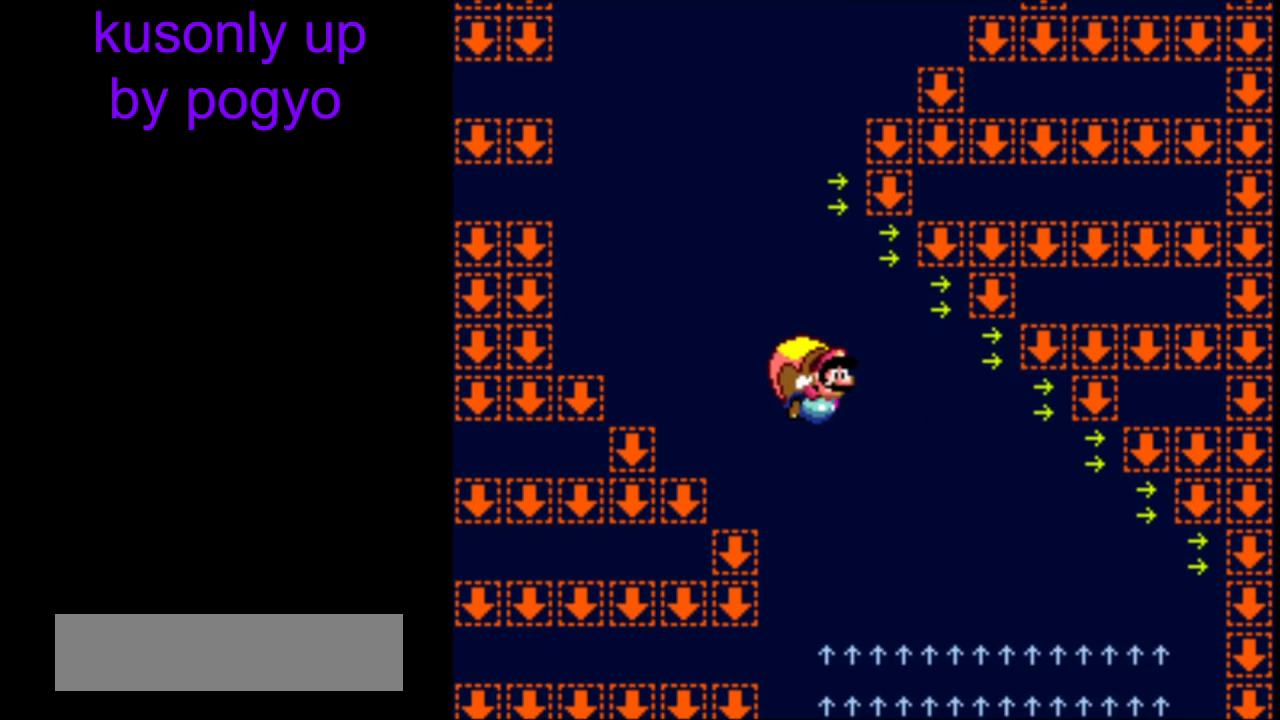
{"buttons": ["Y"], "events": [[50, "B", "up"]]}
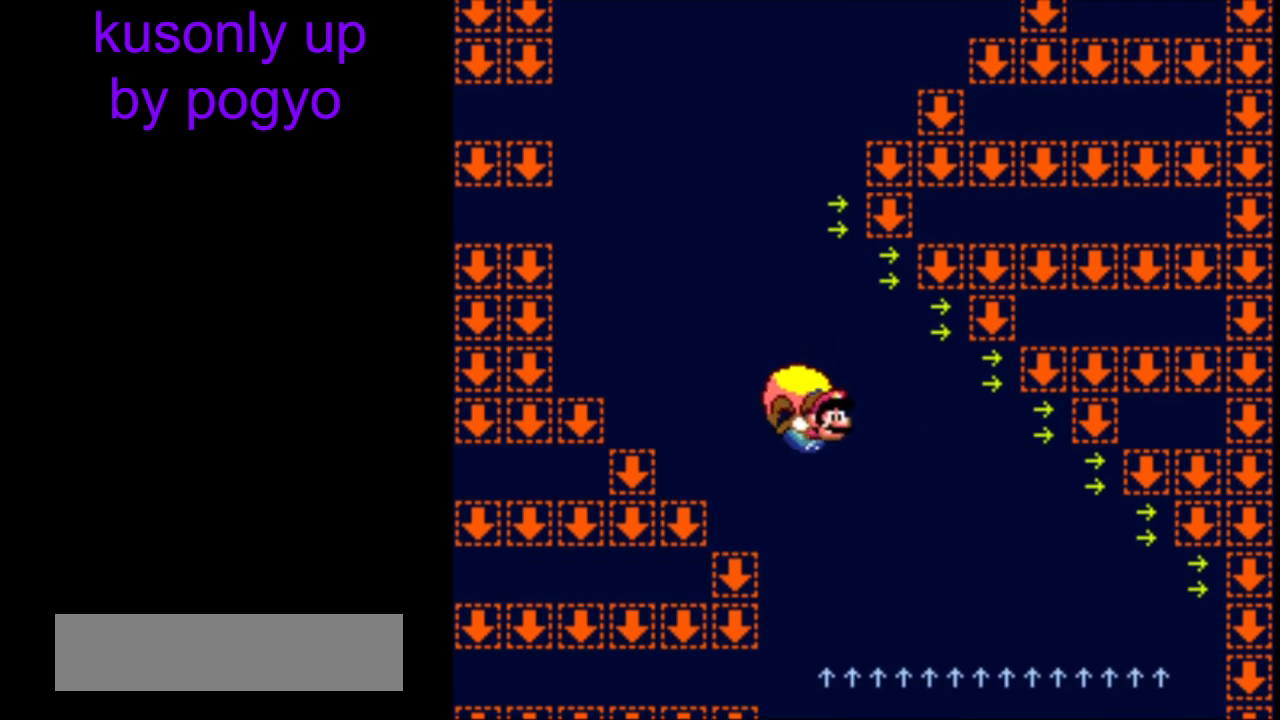
{"buttons": ["Y"], "events": [[67, "DPAD_DOWN", "down"], [83, "DPAD_DOWN", "up"], [367, "B", "down"], [483, "B", "up"]]}
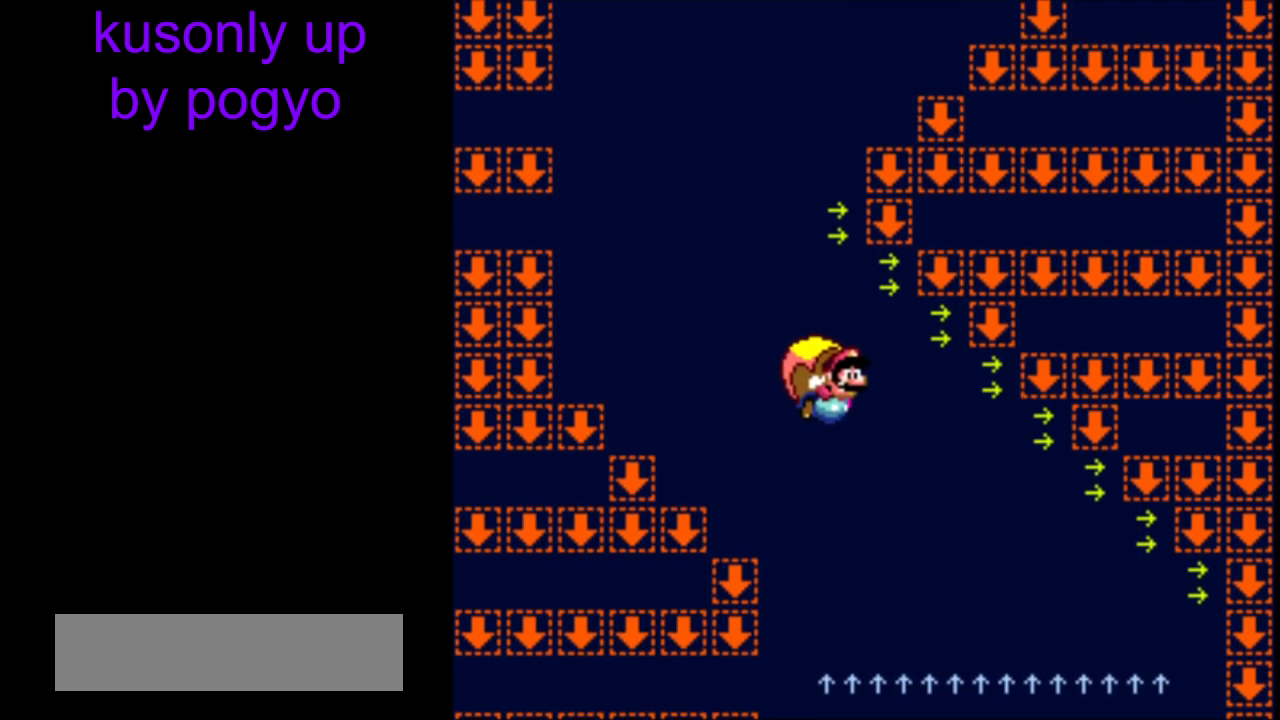
{"buttons": ["Y"], "events": []}
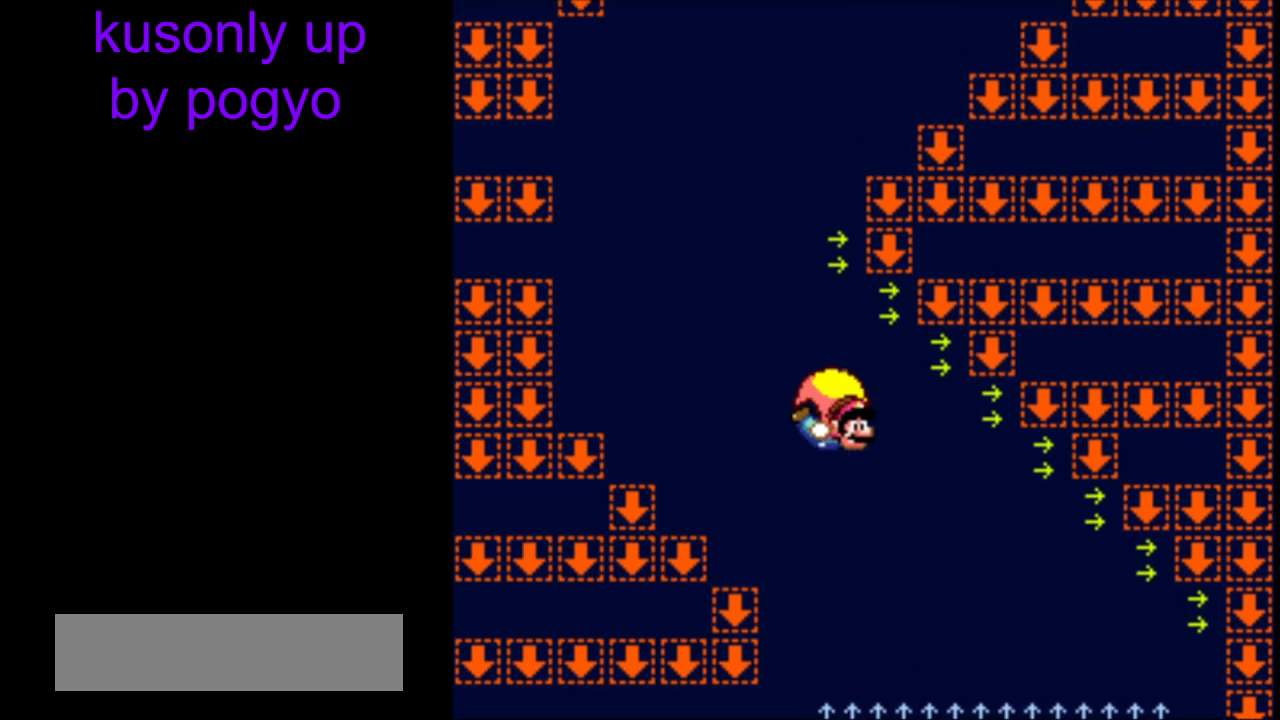
{"buttons": ["B", "Y"], "events": [[217, "B", "down"], [317, "B", "up"], [383, "B", "down"]]}
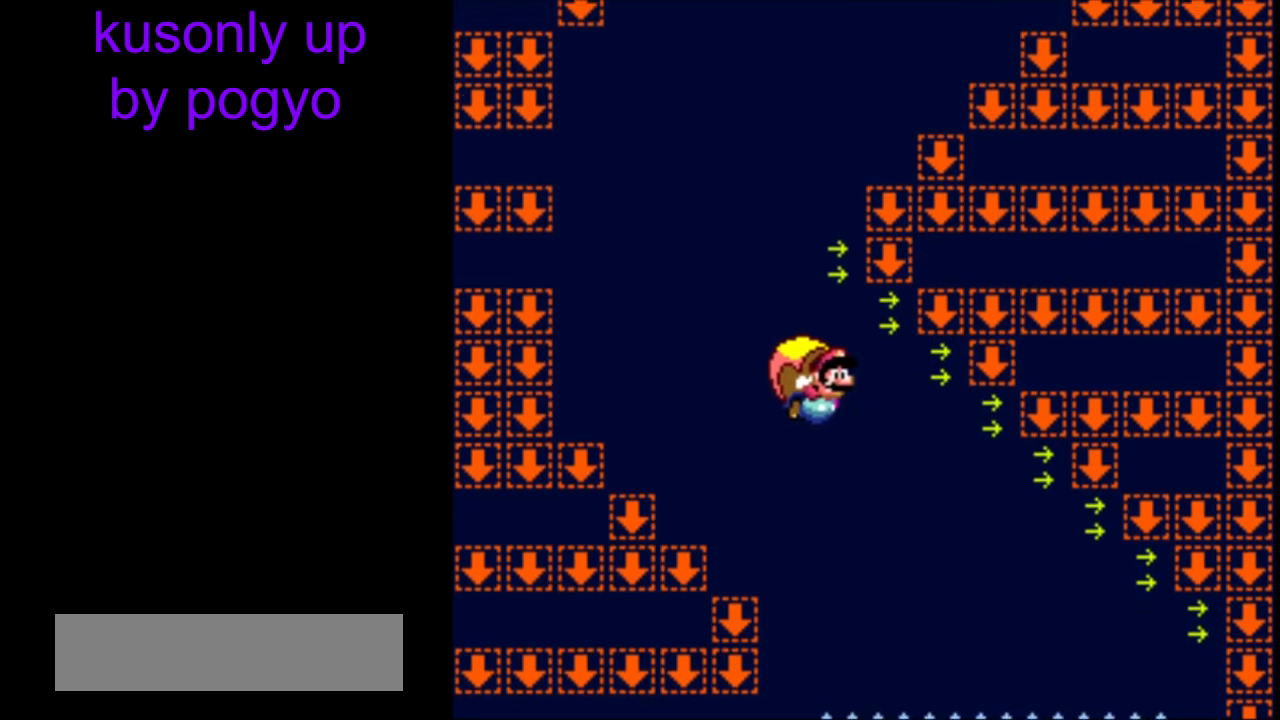
{"buttons": ["Y"], "events": [[33, "B", "up"]]}
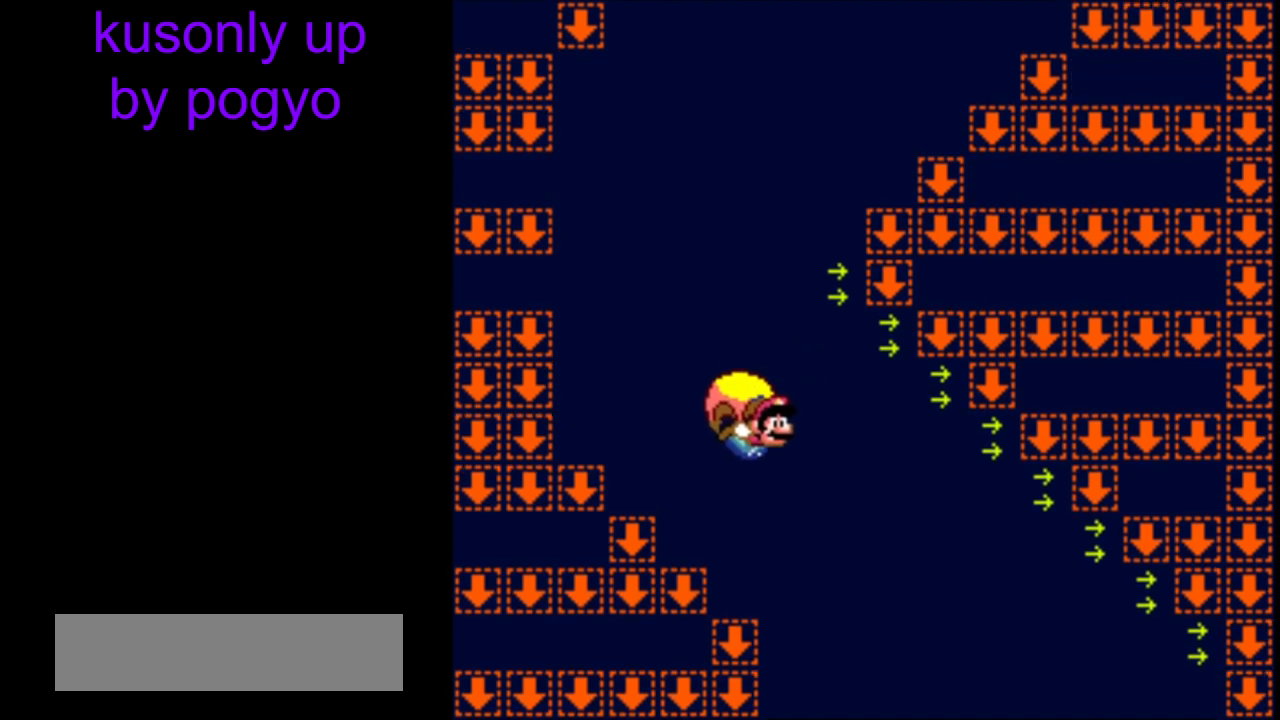
{"buttons": ["B", "Y"], "events": [[117, "DPAD_RIGHT", "down"], [200, "DPAD_RIGHT", "up"], [467, "B", "down"]]}